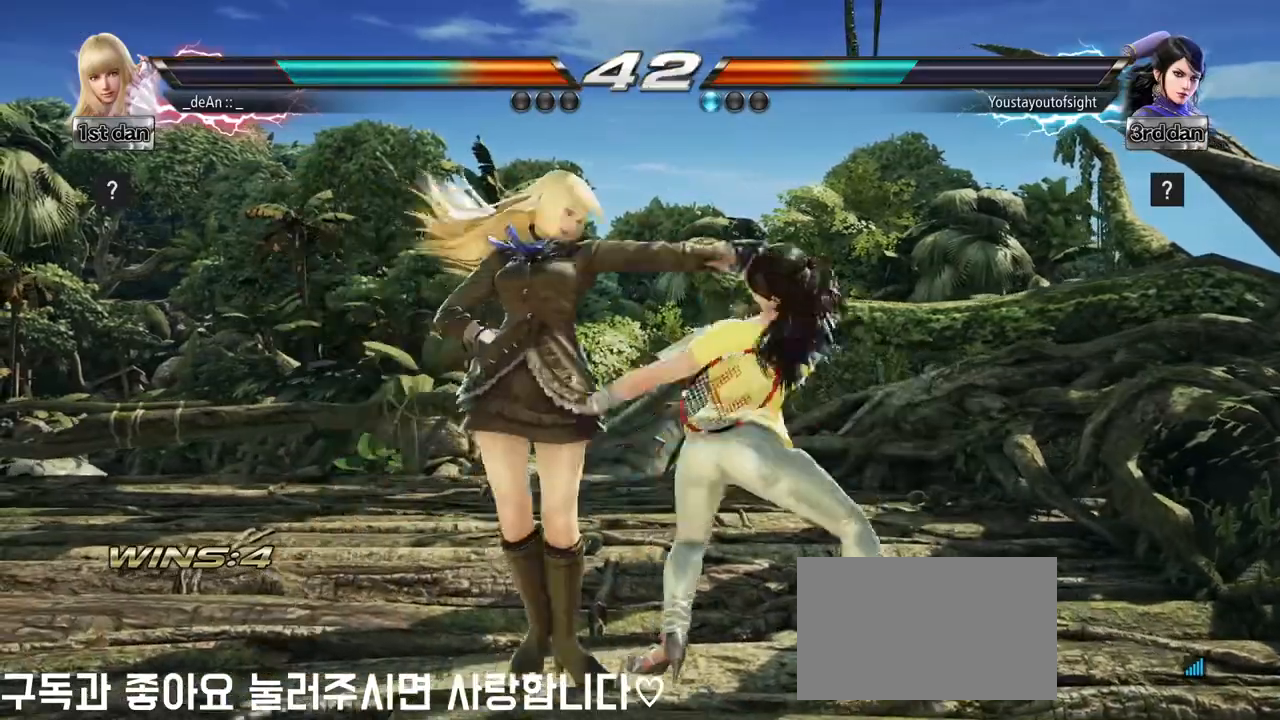
Gameplay with a controller (arcade stick); each line is a JSON object with the inputs held at the frame after it. "events" lists button and stick changes between this image and that frame as [ms after this image, input, new state], when the widget could be followed in between. Not read: L3 R3 other_buttons.
{"buttons": [], "left_stick": "center", "events": [[17, "SQUARE", "up"], [217, "left_stick", "right"], [233, "SQUARE", "down"], [300, "left_stick", "down"], [350, "SQUARE", "up"], [400, "left_stick", "center"]]}
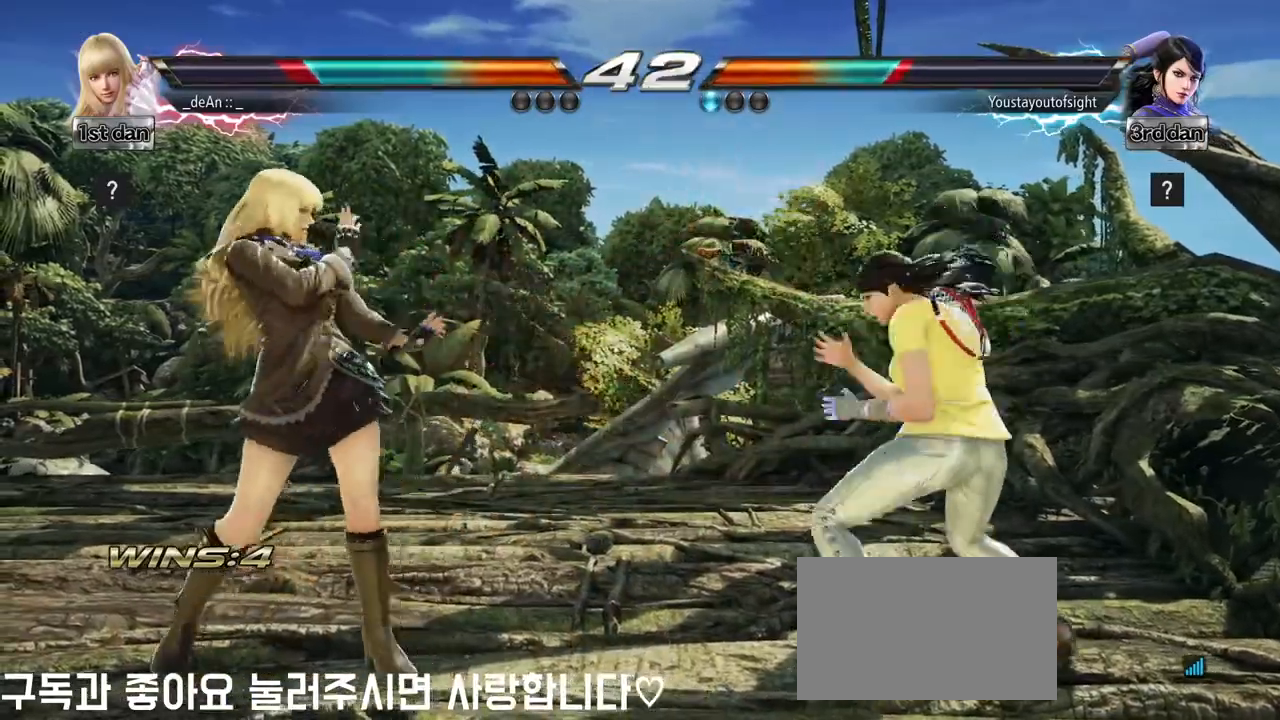
{"buttons": [], "left_stick": "center", "events": []}
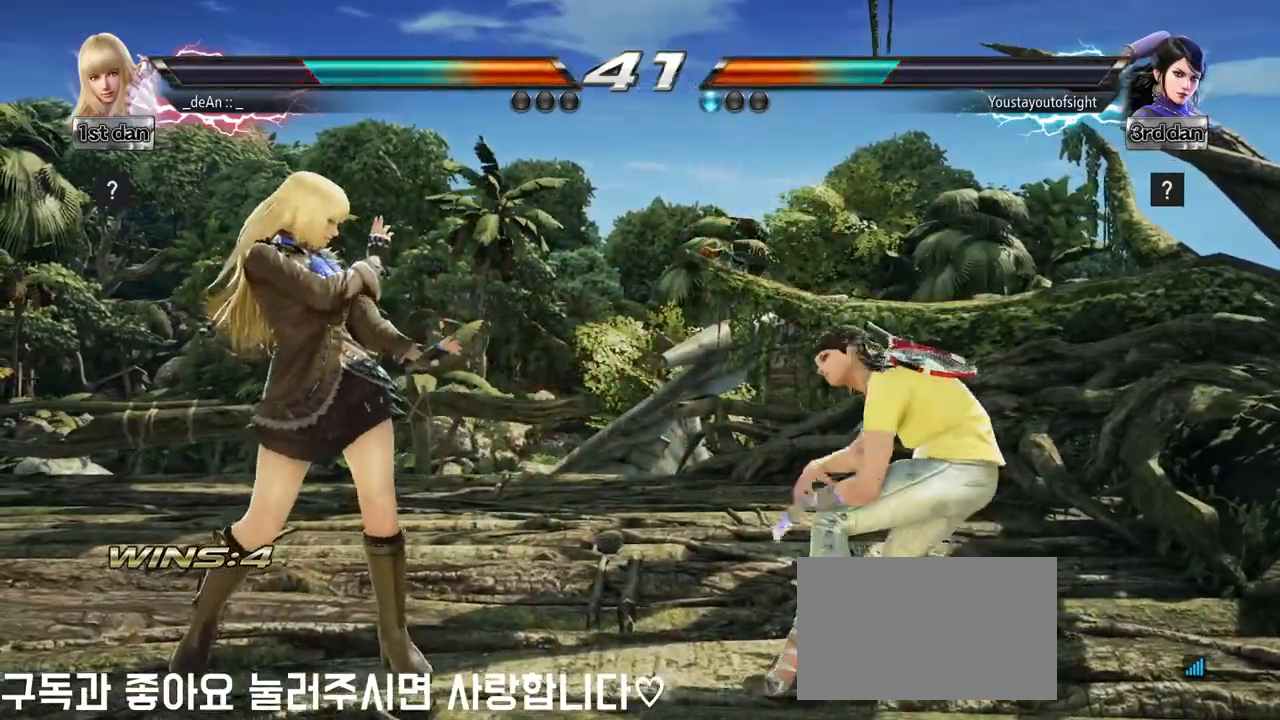
{"buttons": ["CIRCLE"], "left_stick": "center", "events": [[267, "left_stick", "up-right"], [317, "CIRCLE", "down"], [350, "CIRCLE", "up"], [467, "left_stick", "center"], [483, "CIRCLE", "down"]]}
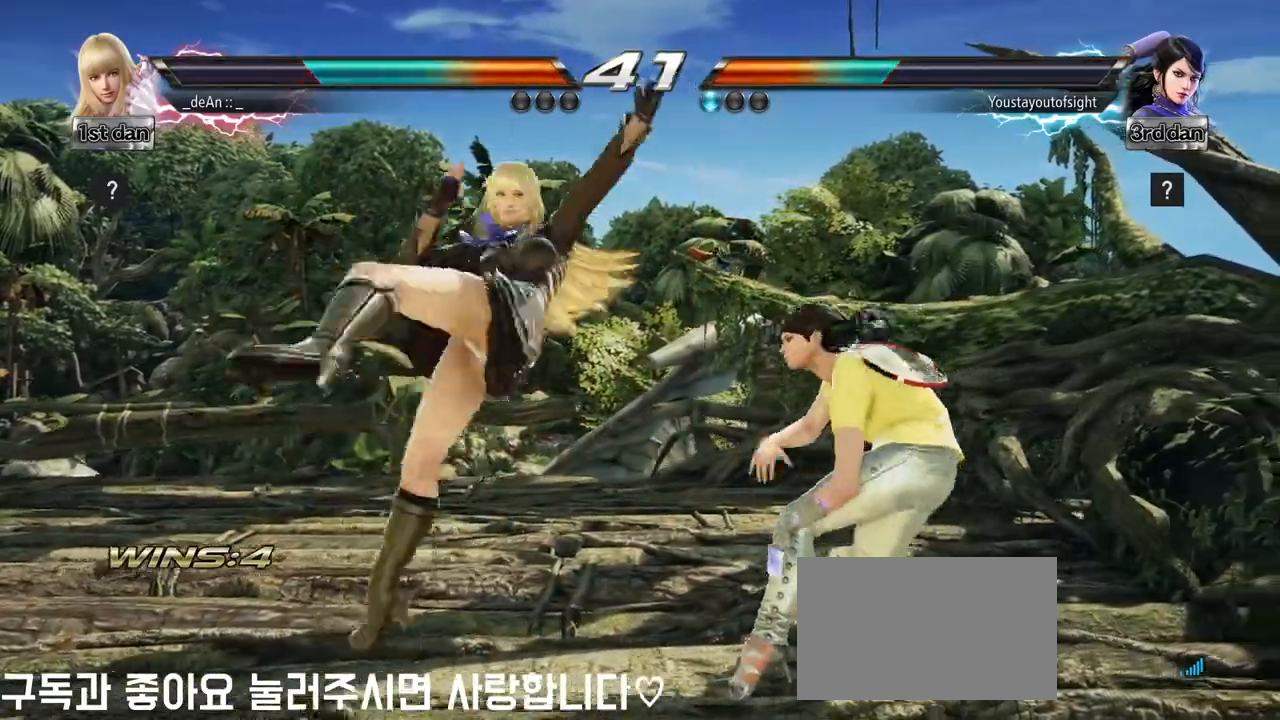
{"buttons": [], "left_stick": "center", "events": [[50, "CIRCLE", "up"], [117, "CIRCLE", "down"], [333, "CIRCLE", "up"], [333, "CROSS", "down"], [450, "CROSS", "up"]]}
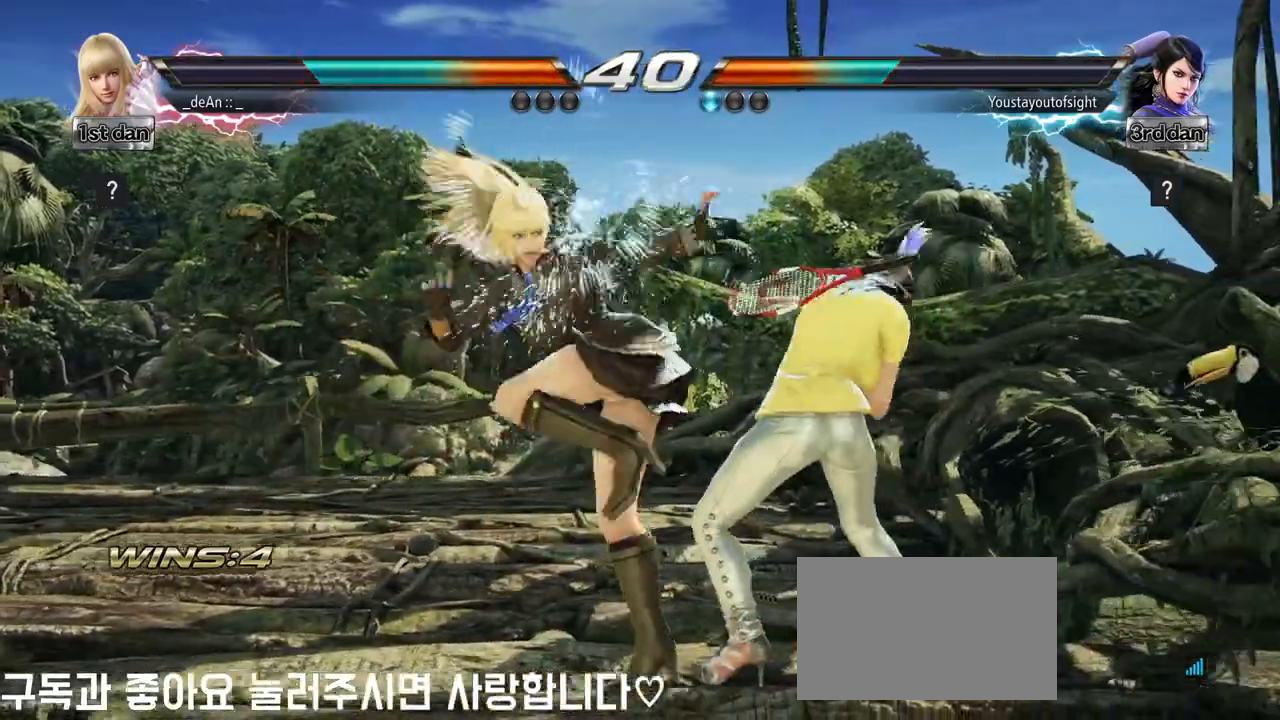
{"buttons": [], "left_stick": "center", "events": [[33, "CROSS", "down"], [117, "CROSS", "up"], [167, "CROSS", "down"], [467, "CROSS", "up"]]}
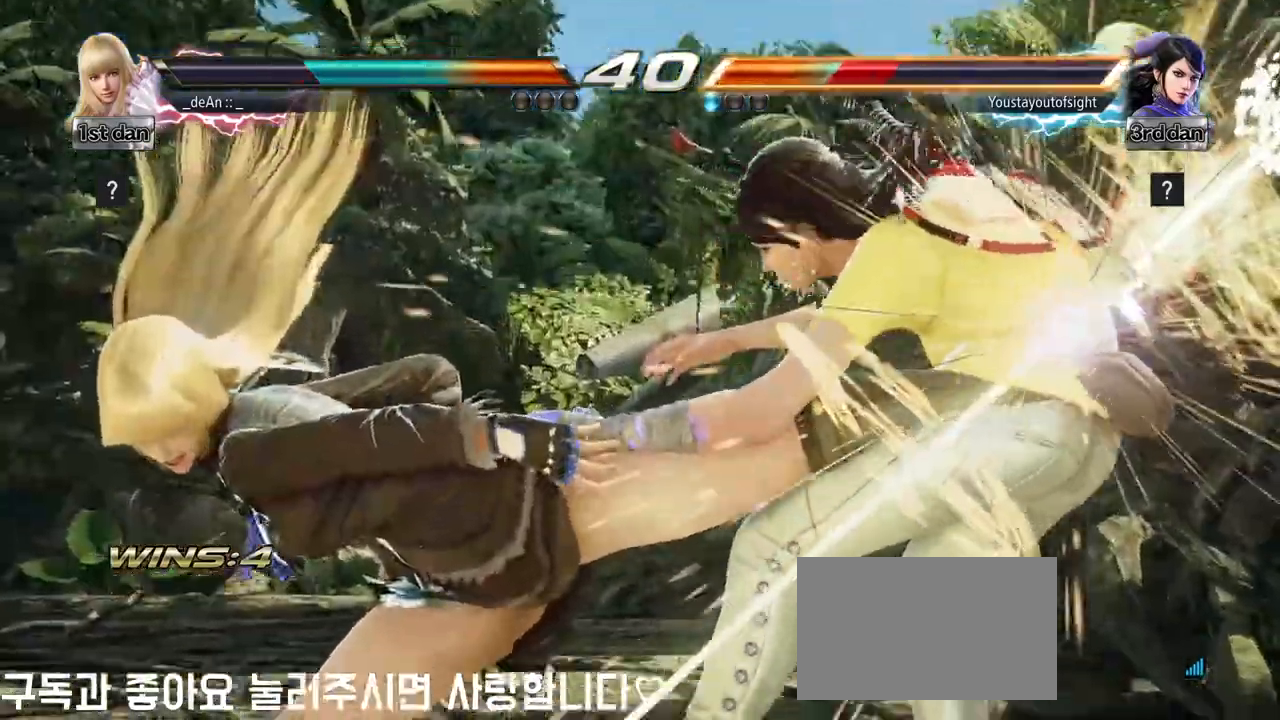
{"buttons": [], "left_stick": "center", "events": []}
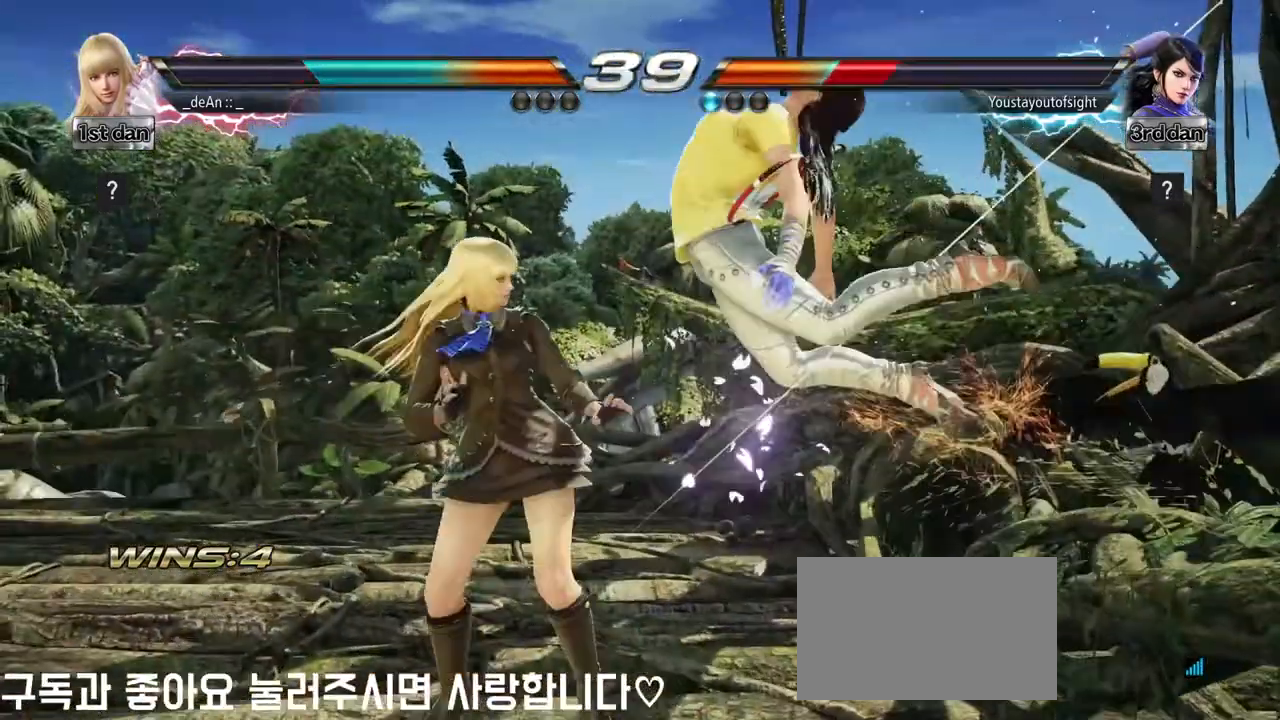
{"buttons": [], "left_stick": "center", "events": [[183, "CIRCLE", "down"], [283, "SQUARE", "down"], [317, "CIRCLE", "up"], [433, "SQUARE", "up"]]}
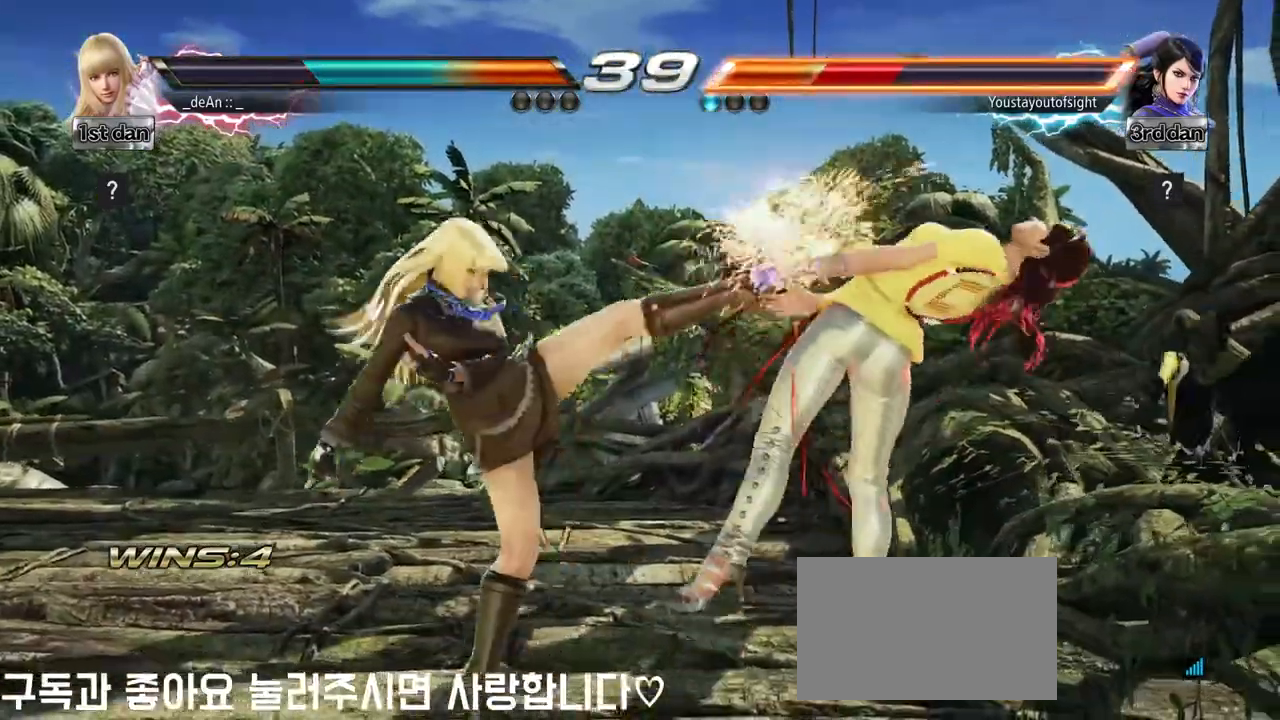
{"buttons": [], "left_stick": "center", "events": []}
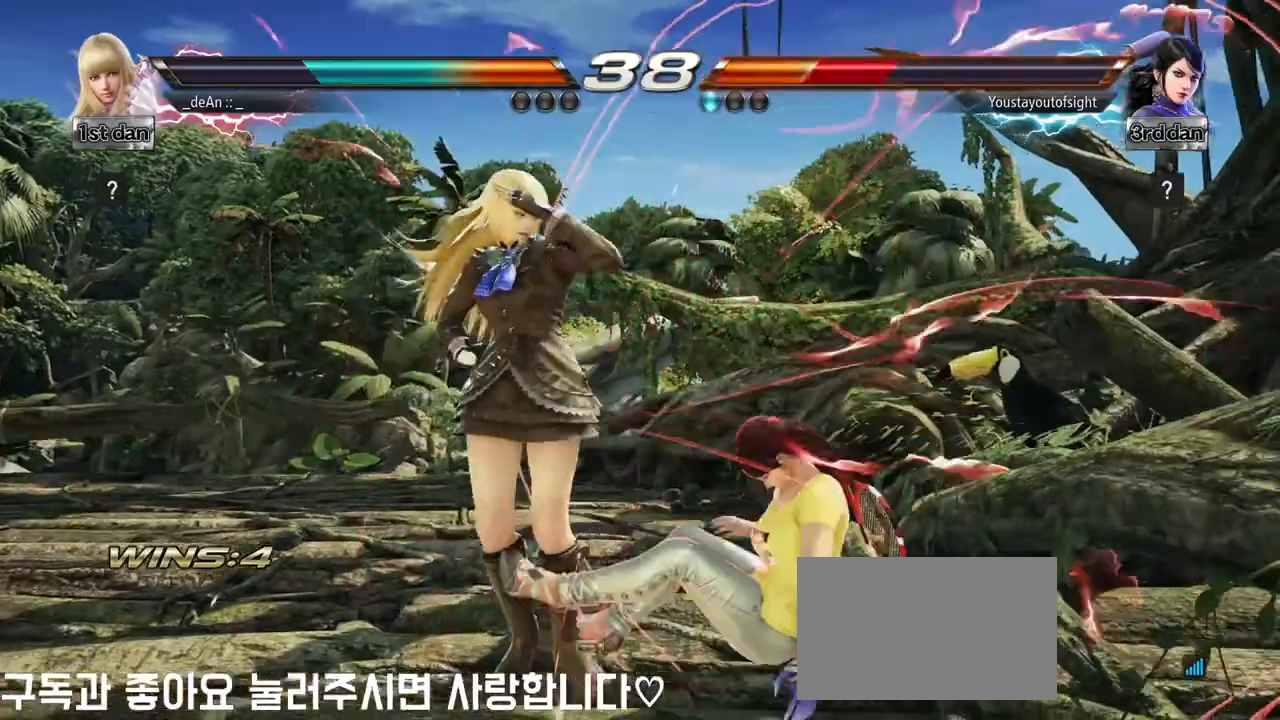
{"buttons": [], "left_stick": "center", "events": [[67, "SQUARE", "down"], [67, "TRIANGLE", "down"], [150, "SQUARE", "up"], [150, "TRIANGLE", "up"]]}
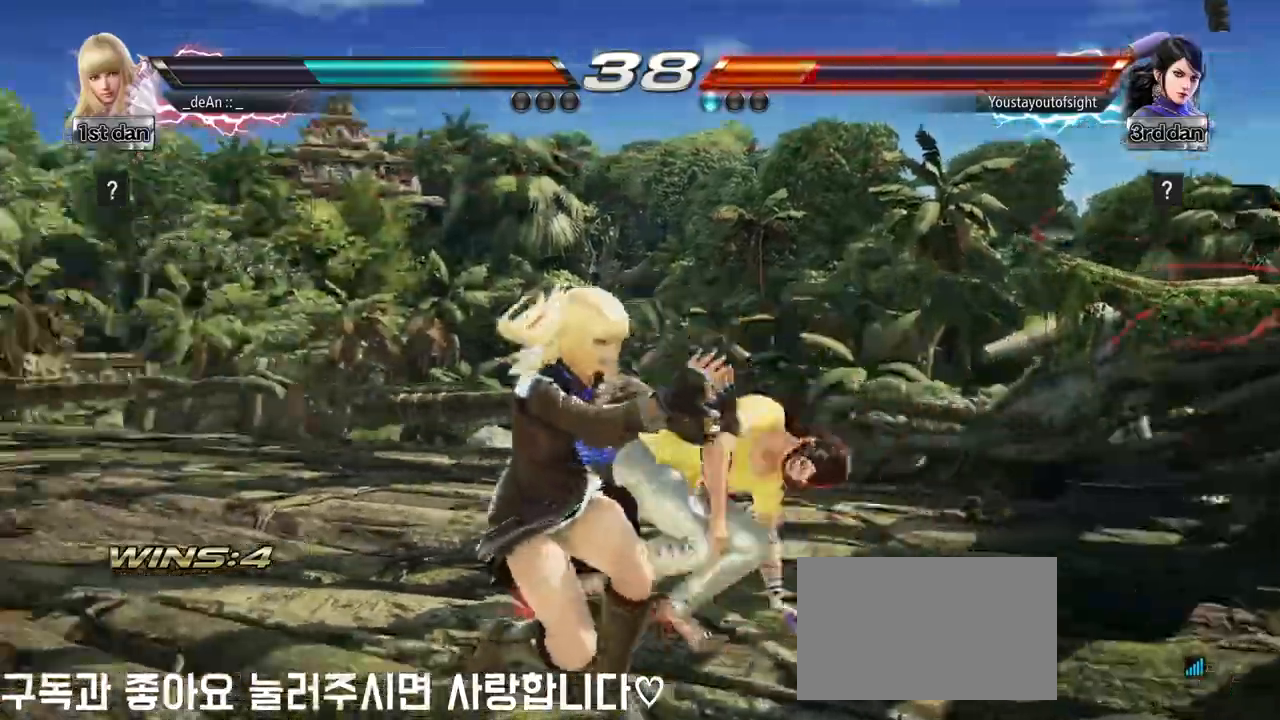
{"buttons": [], "left_stick": "left", "events": [[83, "left_stick", "left"]]}
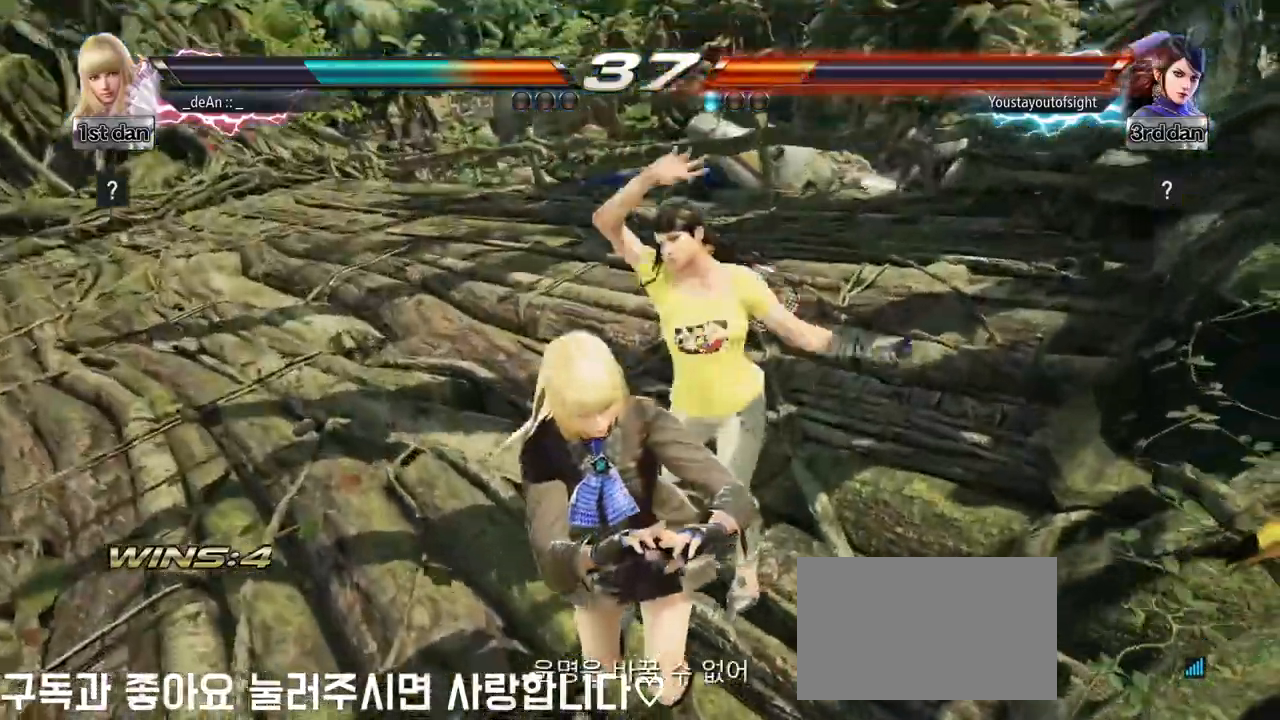
{"buttons": [], "left_stick": "left", "events": []}
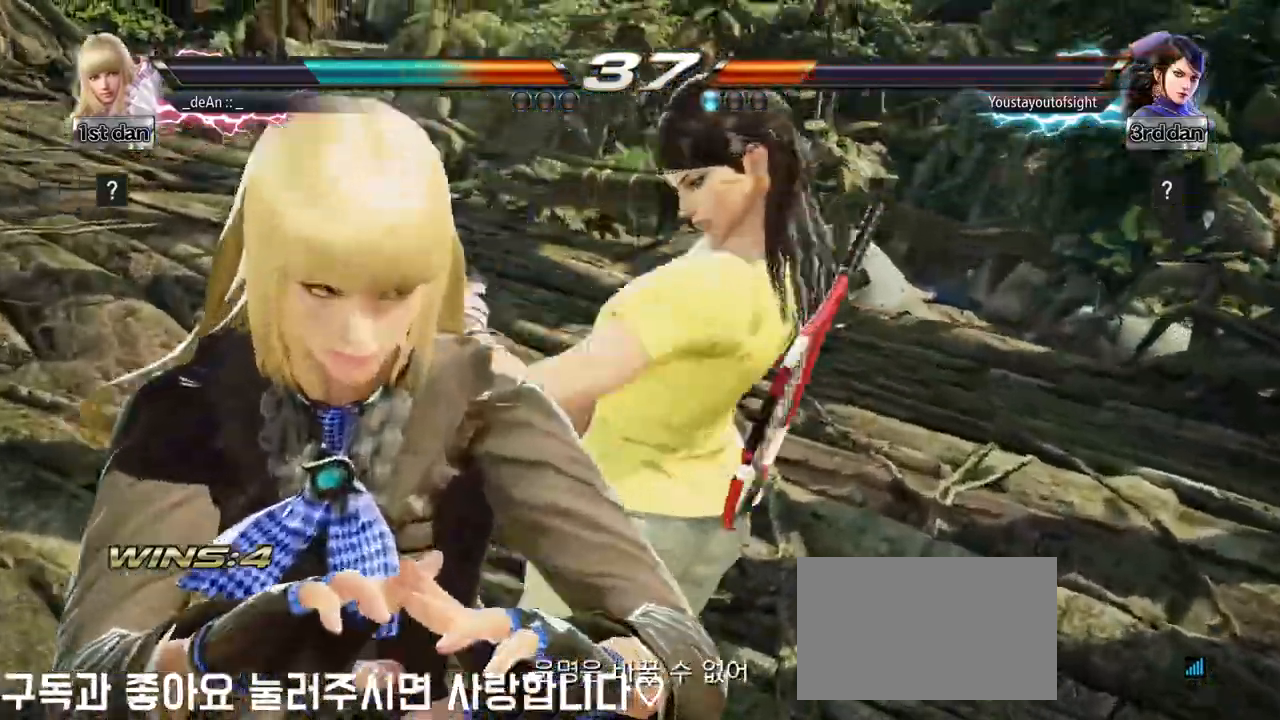
{"buttons": [], "left_stick": "left", "events": []}
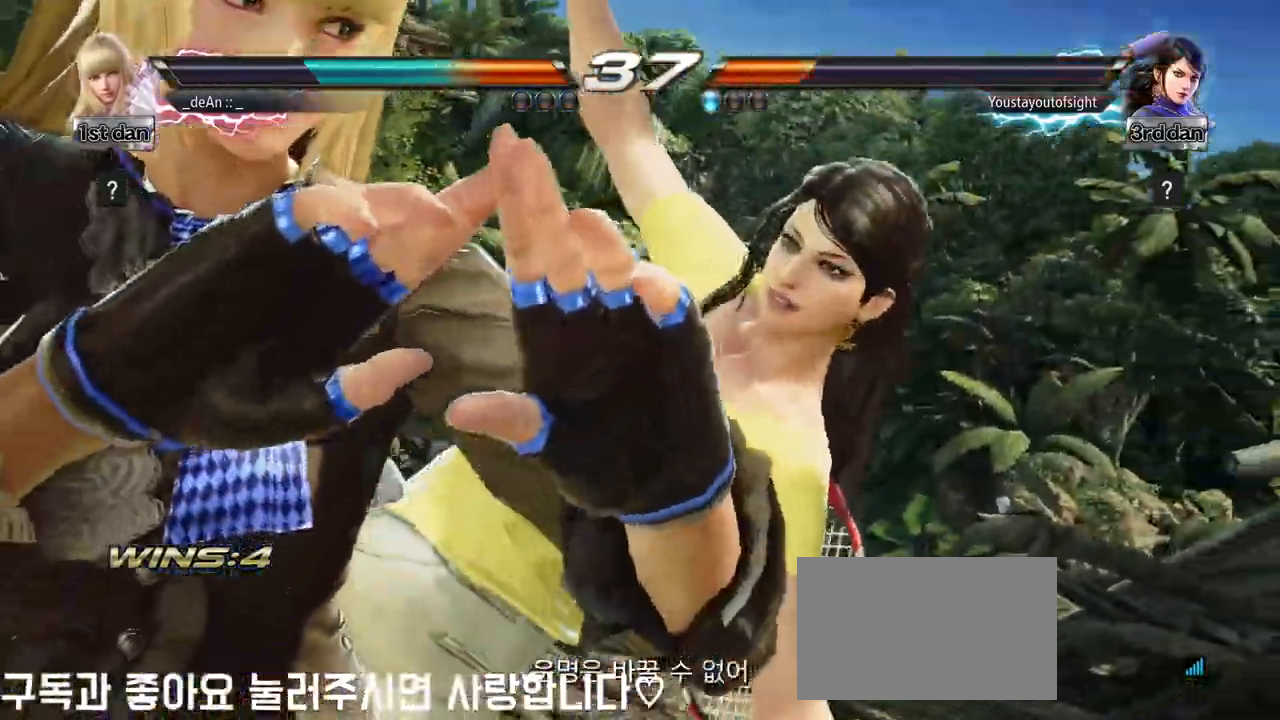
{"buttons": [], "left_stick": "left", "events": []}
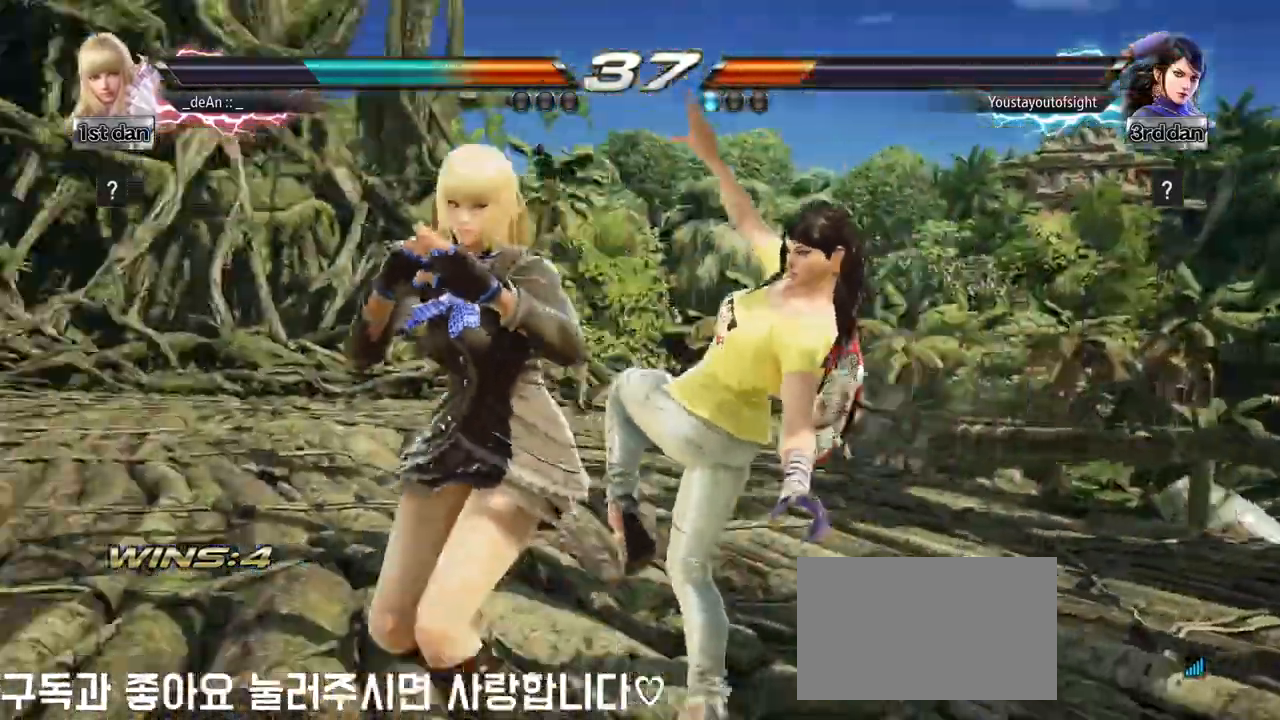
{"buttons": [], "left_stick": "left", "events": []}
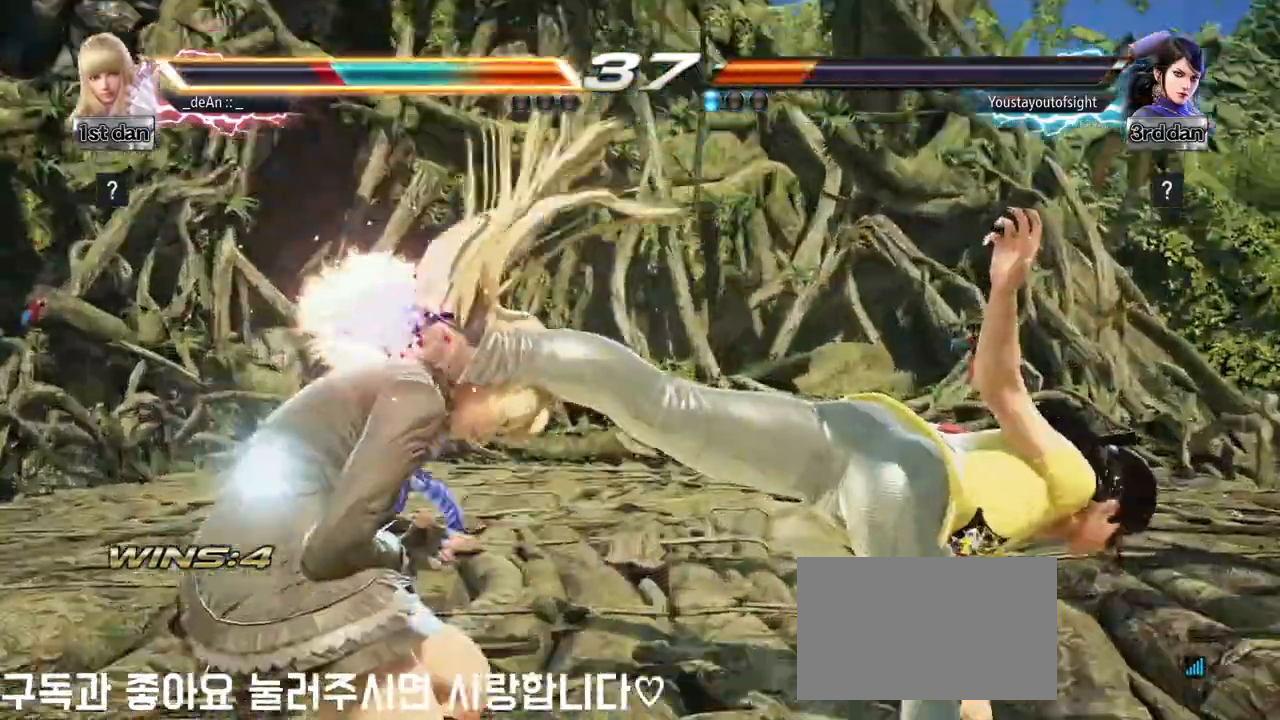
{"buttons": [], "left_stick": "center", "events": [[333, "SQUARE", "down"], [333, "TRIANGLE", "down"], [367, "CIRCLE", "down"], [367, "CROSS", "down"], [367, "SQUARE", "up"], [367, "TRIANGLE", "up"], [383, "CIRCLE", "up"], [400, "CROSS", "up"], [467, "left_stick", "center"]]}
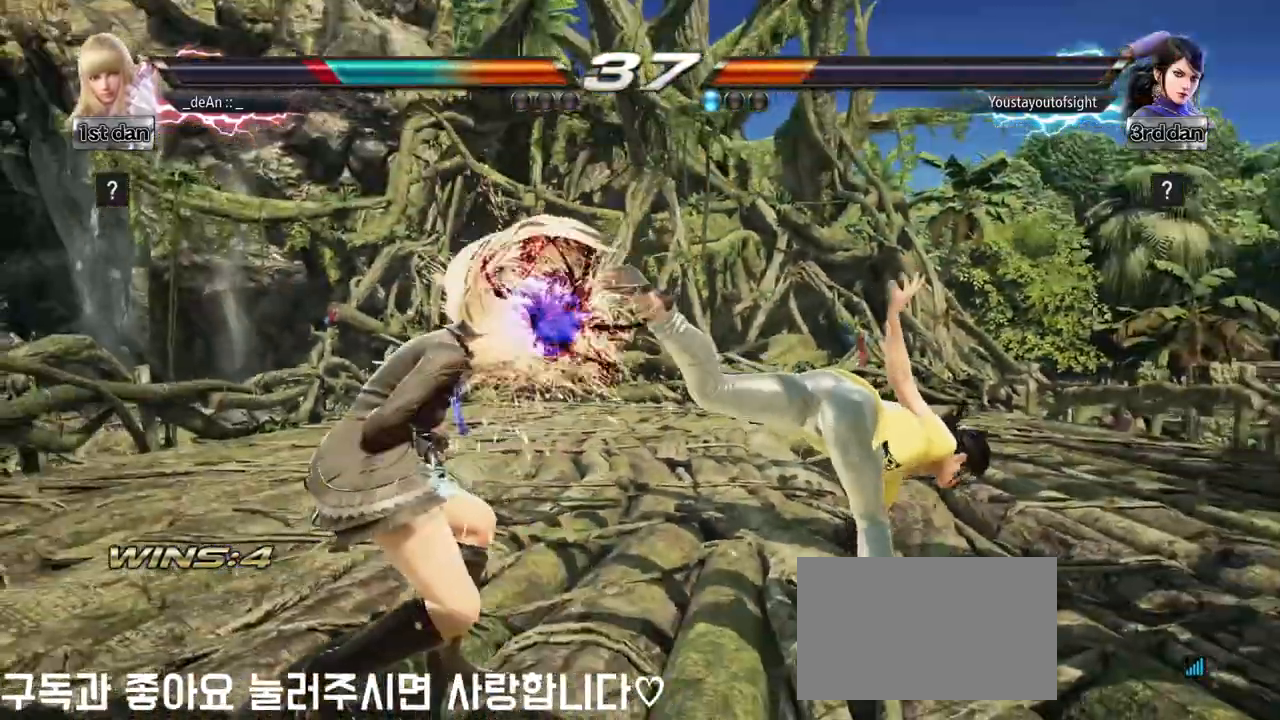
{"buttons": [], "left_stick": "center", "events": []}
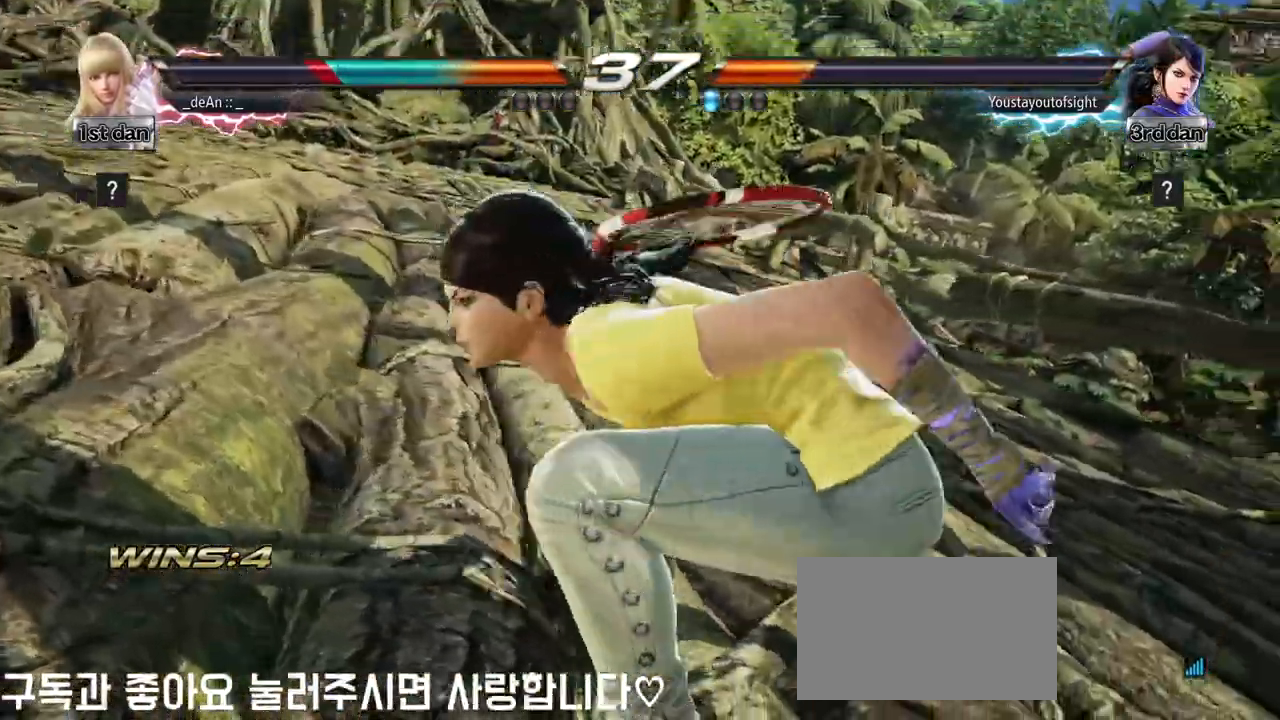
{"buttons": [], "left_stick": "center", "events": []}
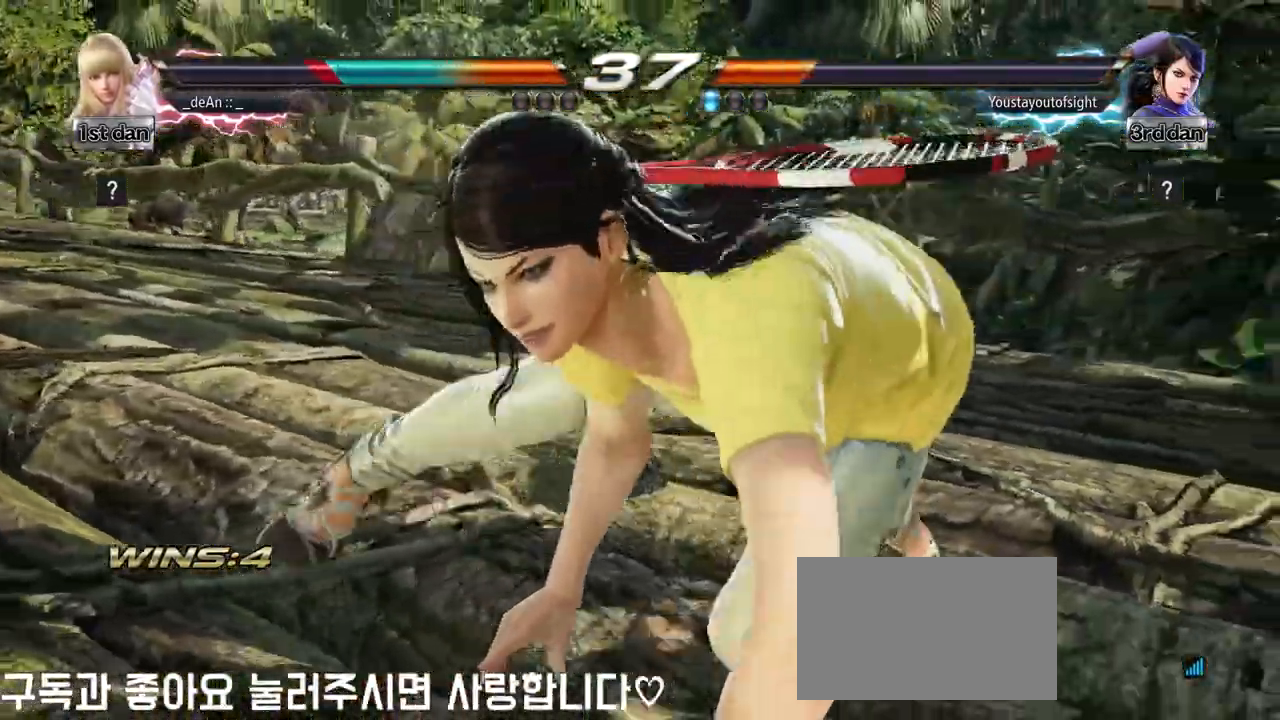
{"buttons": [], "left_stick": "center", "events": []}
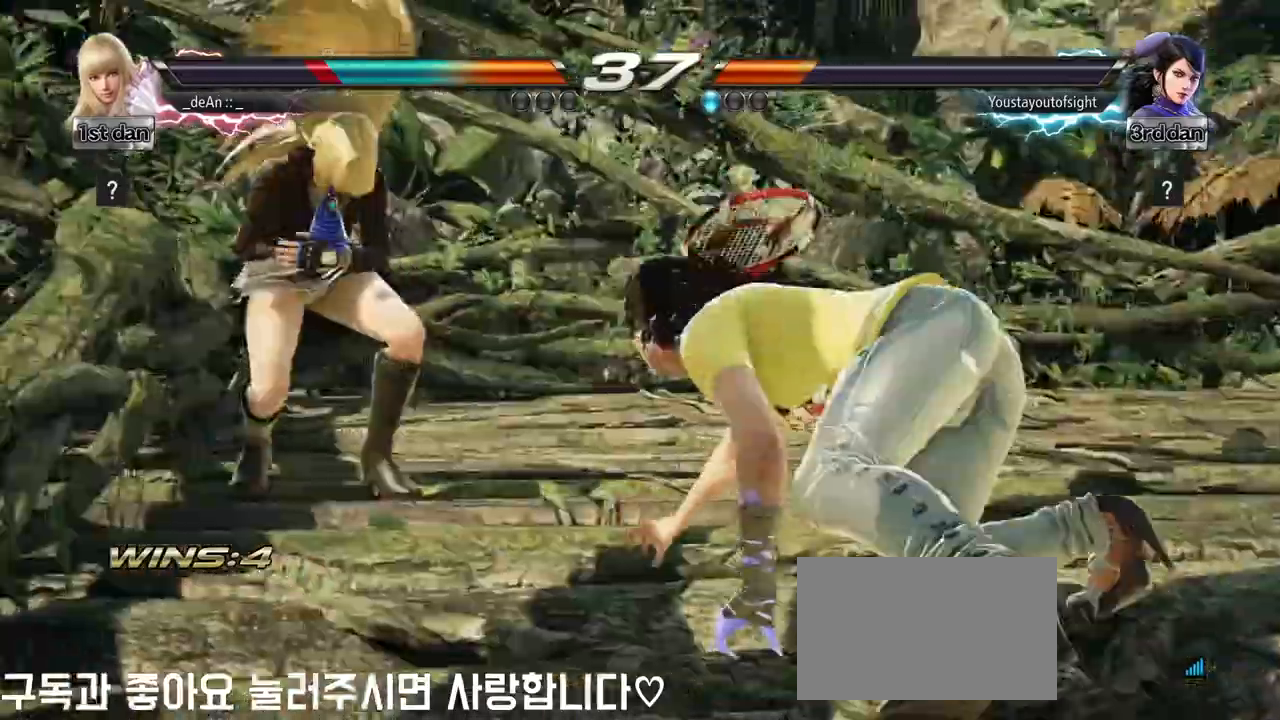
{"buttons": [], "left_stick": "center", "events": []}
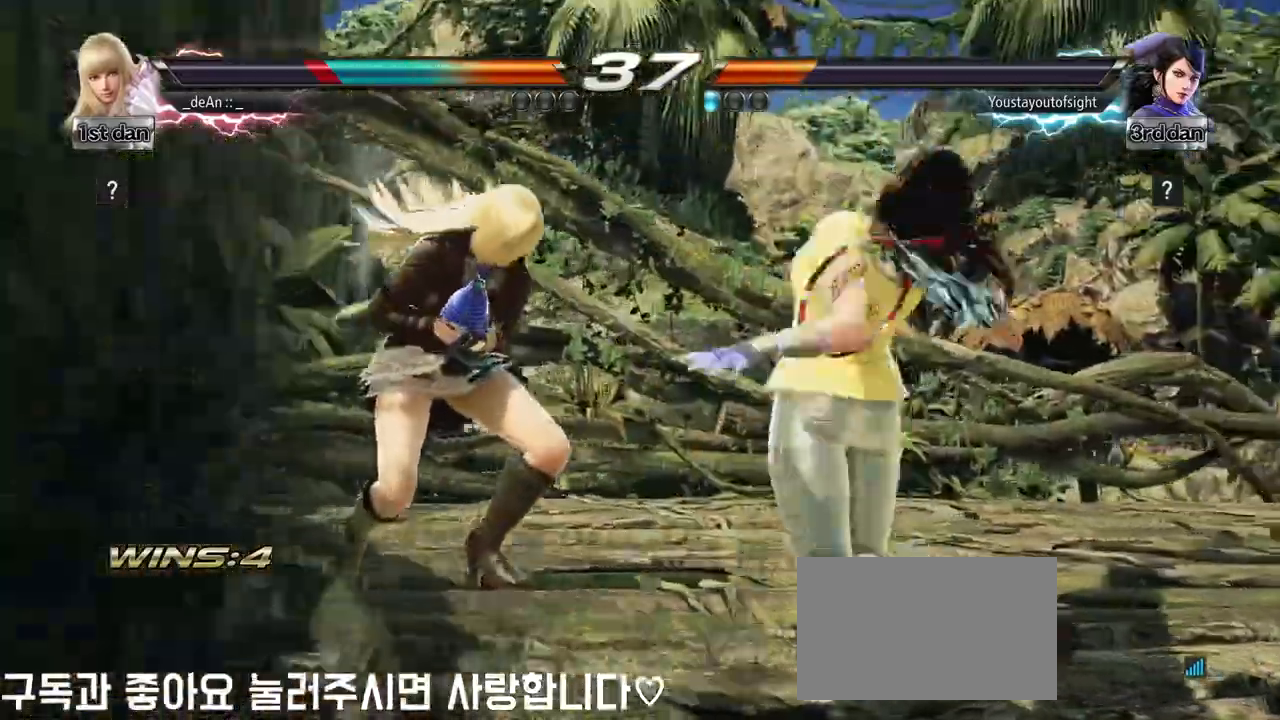
{"buttons": [], "left_stick": "center", "events": []}
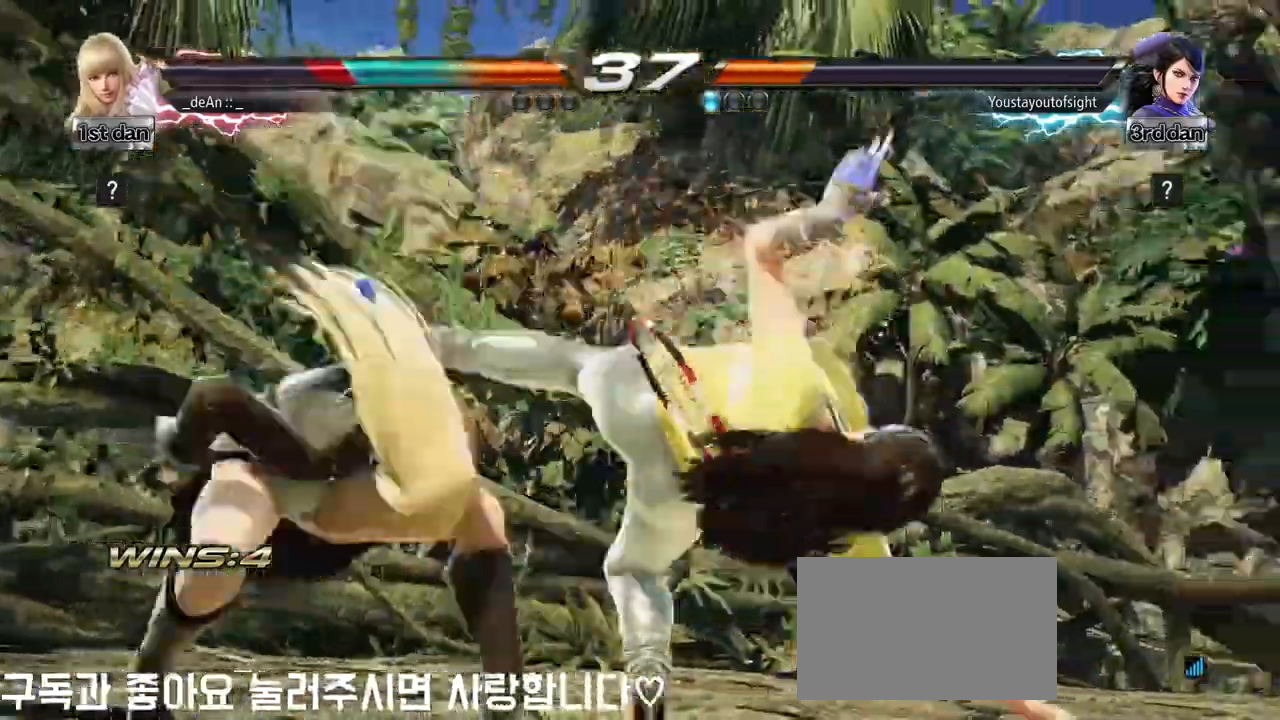
{"buttons": [], "left_stick": "center", "events": []}
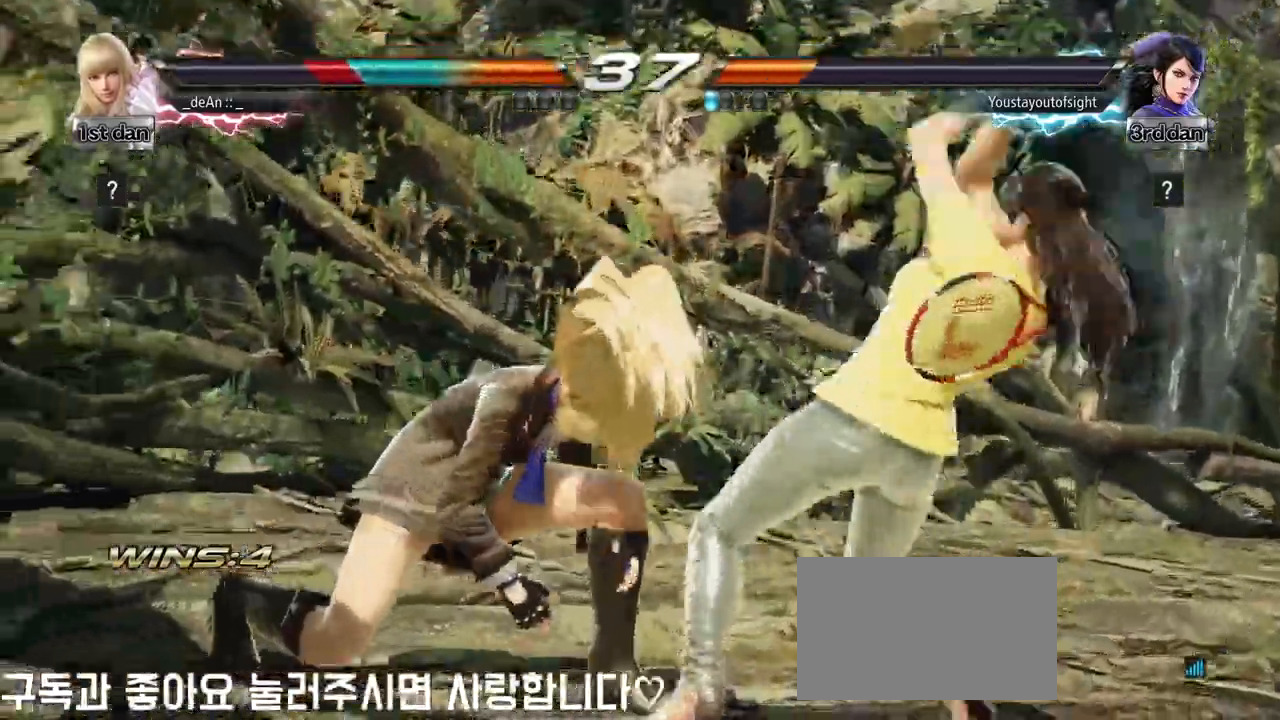
{"buttons": [], "left_stick": "center", "events": []}
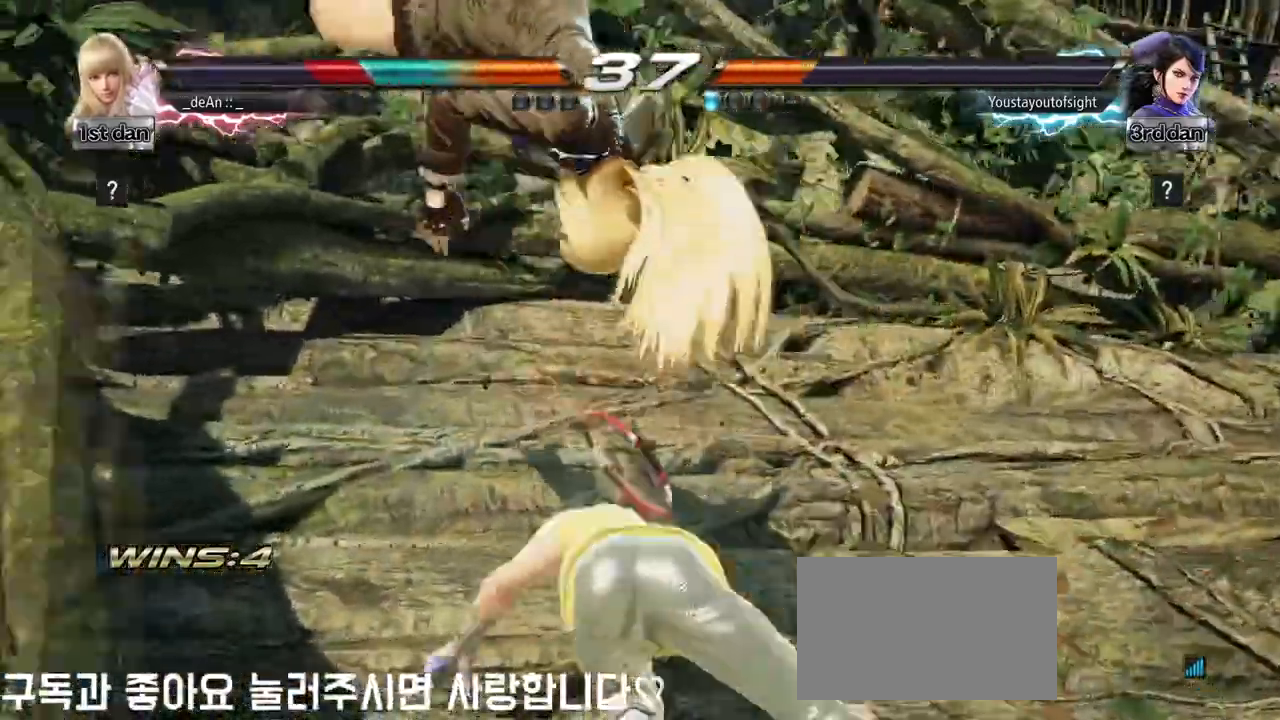
{"buttons": [], "left_stick": "center", "events": []}
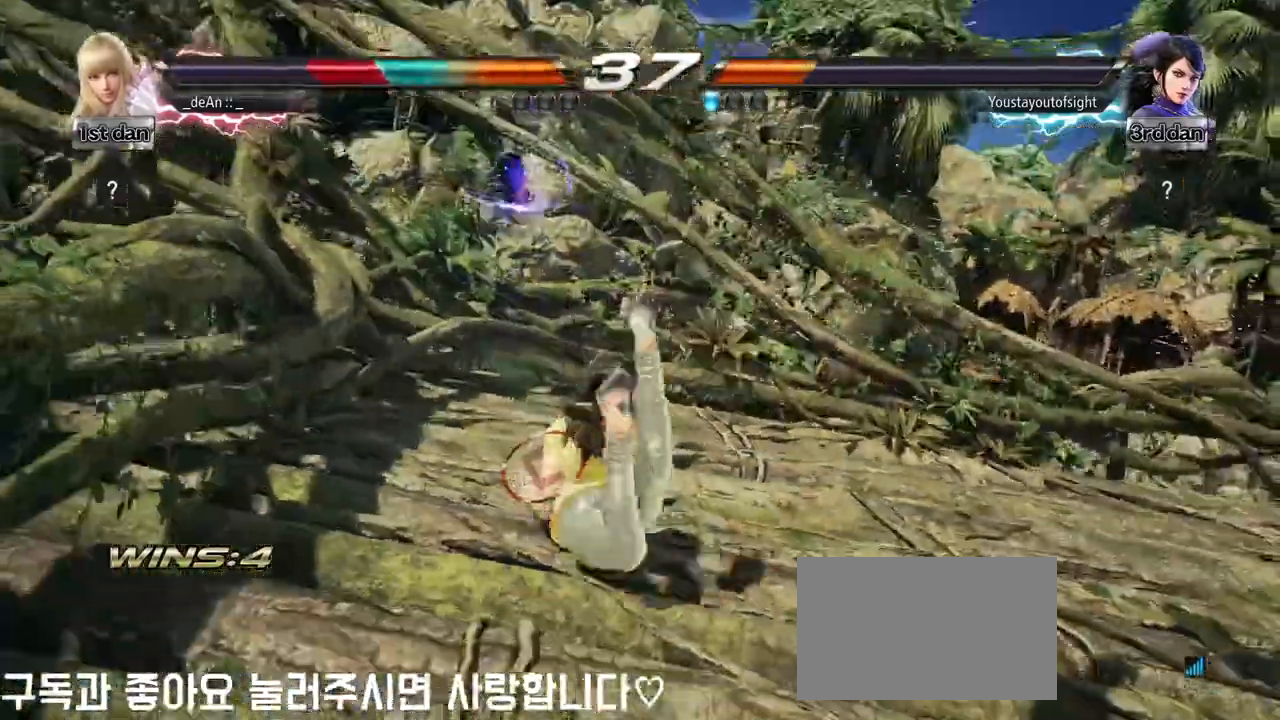
{"buttons": [], "left_stick": "center", "events": []}